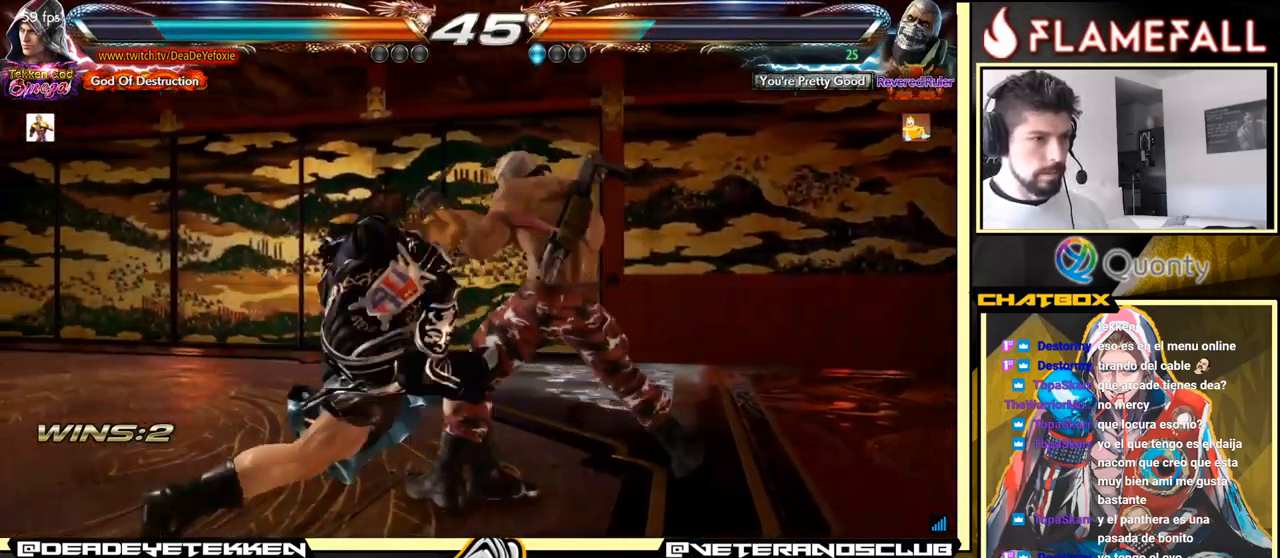
Gameplay with a controller (arcade stick); each line is a JSON object with the inputs held at the frame after it. "events" lists button and stick changes between this image and that frame as [ms after this image, input, new state], when the widget could be followed in between. Not read: L3 R3.
{"buttons": [], "left_stick": "center", "events": [[450, "left_stick", "center"]]}
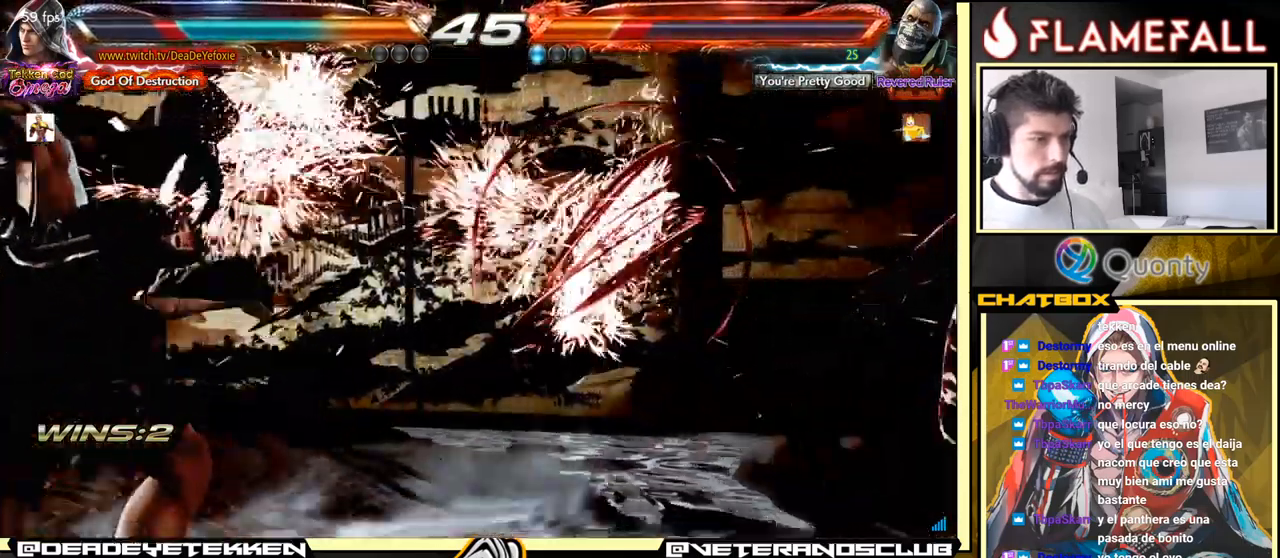
{"buttons": ["R1"], "left_stick": "down-right", "events": [[150, "left_stick", "right"], [233, "left_stick", "down-right"], [267, "R1", "down"], [333, "R1", "up"], [367, "R1", "down"], [417, "R1", "up"], [467, "R1", "down"]]}
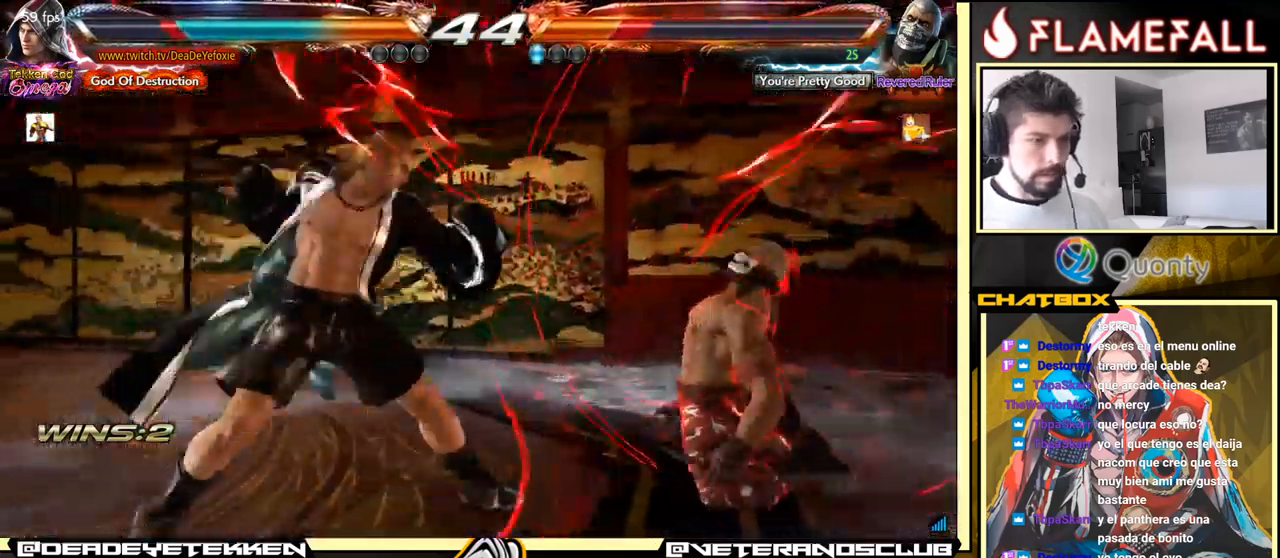
{"buttons": [], "left_stick": "center", "events": [[17, "R1", "up"], [67, "R1", "down"], [100, "left_stick", "left"], [167, "R1", "up"], [183, "left_stick", "center"], [250, "left_stick", "up-left"], [333, "left_stick", "center"]]}
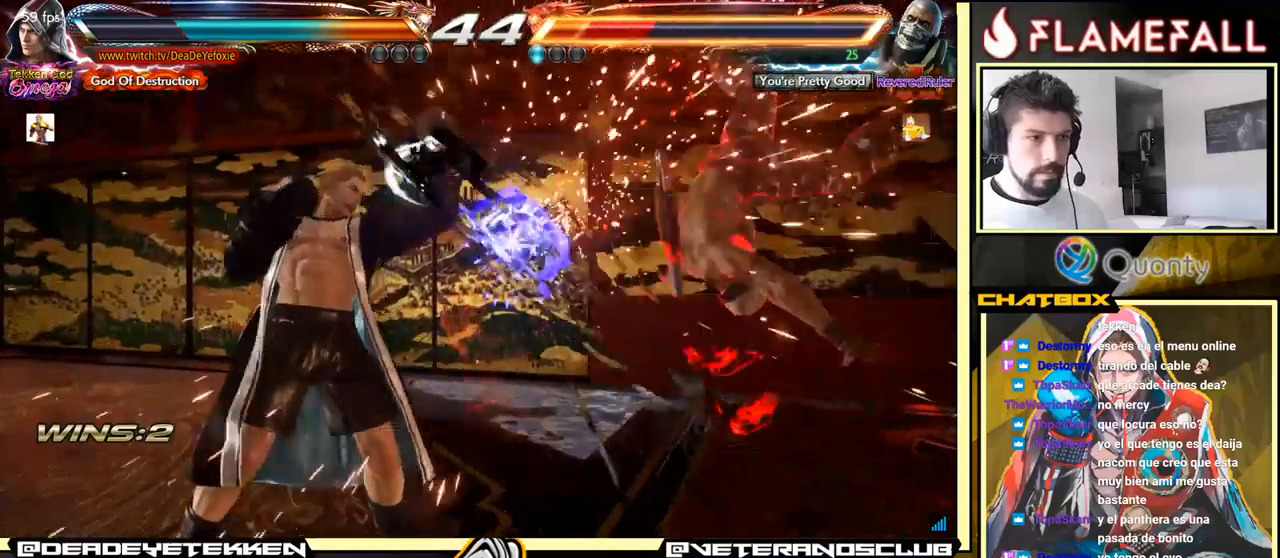
{"buttons": [], "left_stick": "right", "events": [[184, "left_stick", "right"], [234, "left_stick", "center"], [317, "left_stick", "right"]]}
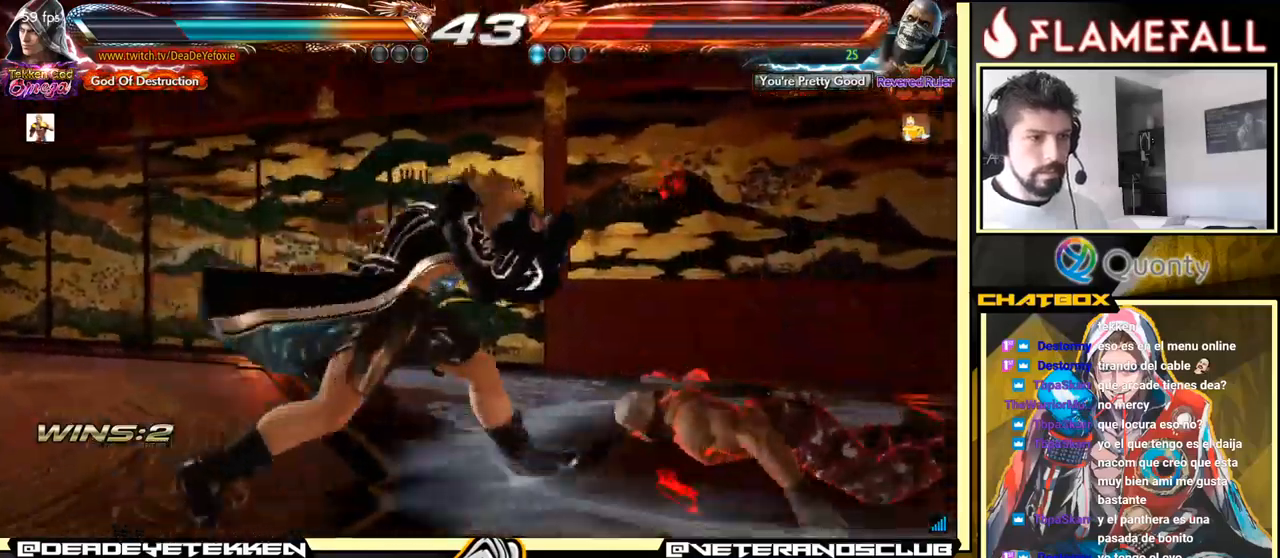
{"buttons": [], "left_stick": "right", "events": [[50, "left_stick", "left"], [150, "left_stick", "right"], [167, "Y", "down"], [234, "Y", "up"]]}
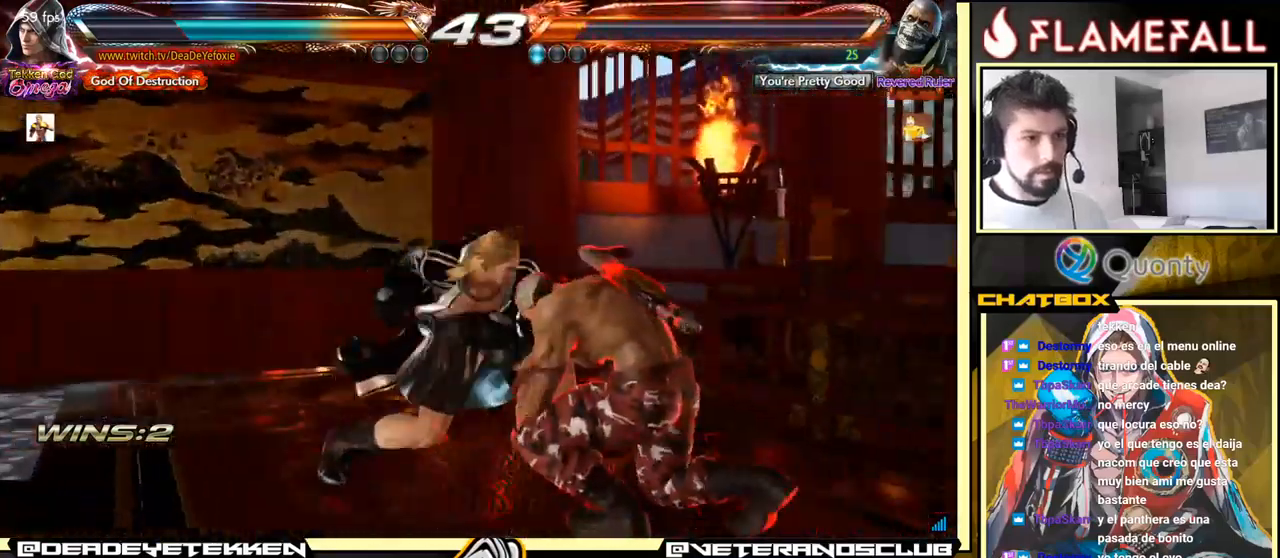
{"buttons": [], "left_stick": "left", "events": [[117, "Y", "down"], [117, "left_stick", "center"], [167, "left_stick", "left"], [217, "Y", "up"], [250, "X", "down"], [367, "X", "up"]]}
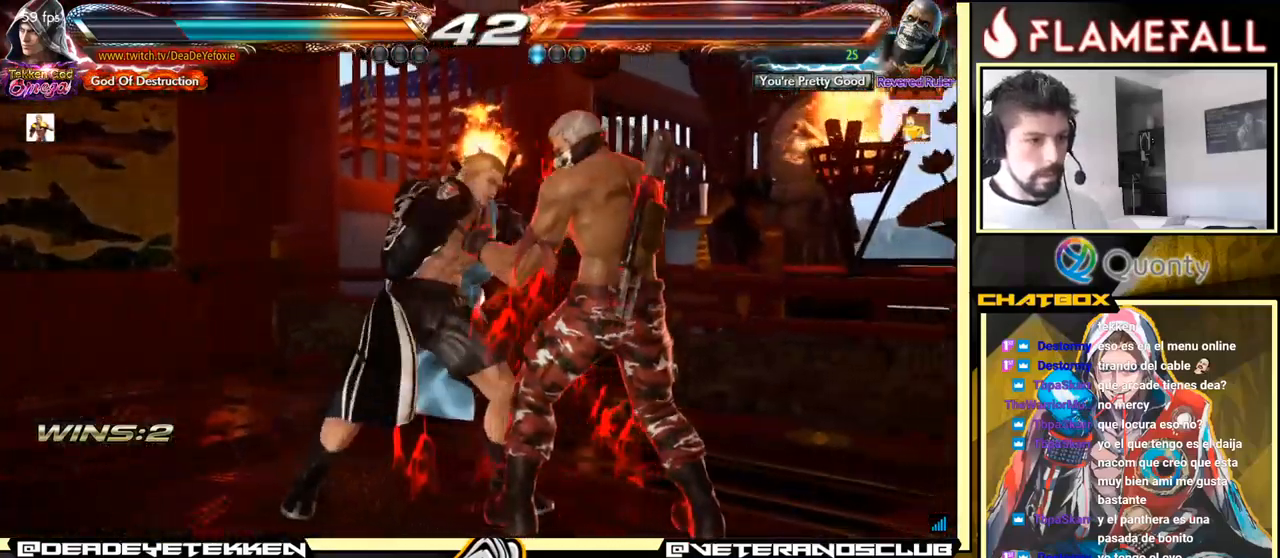
{"buttons": [], "left_stick": "left", "events": [[217, "X", "down"], [334, "X", "up"]]}
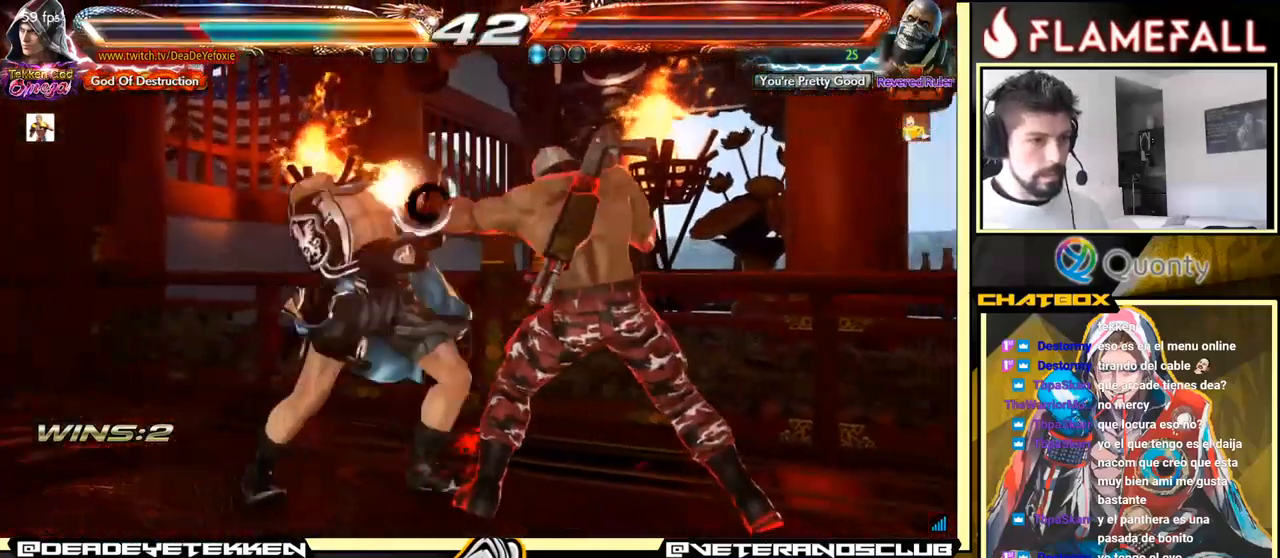
{"buttons": [], "left_stick": "down-left", "events": [[34, "A", "down"], [34, "B", "down"], [100, "A", "up"], [117, "B", "up"], [150, "left_stick", "center"], [267, "left_stick", "down-left"]]}
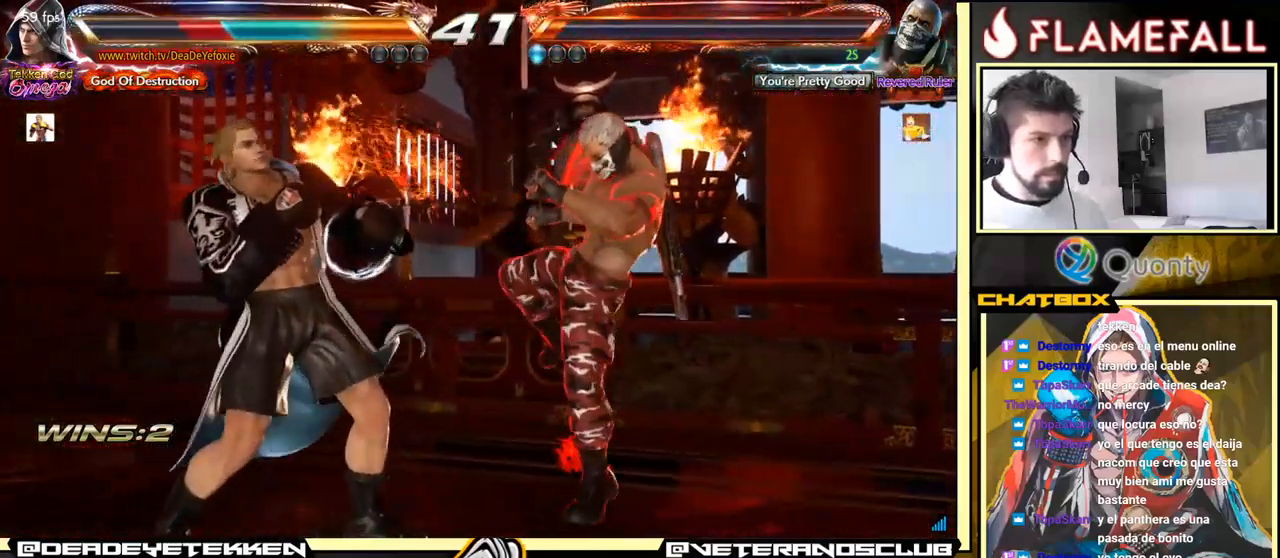
{"buttons": [], "left_stick": "left", "events": [[500, "left_stick", "left"]]}
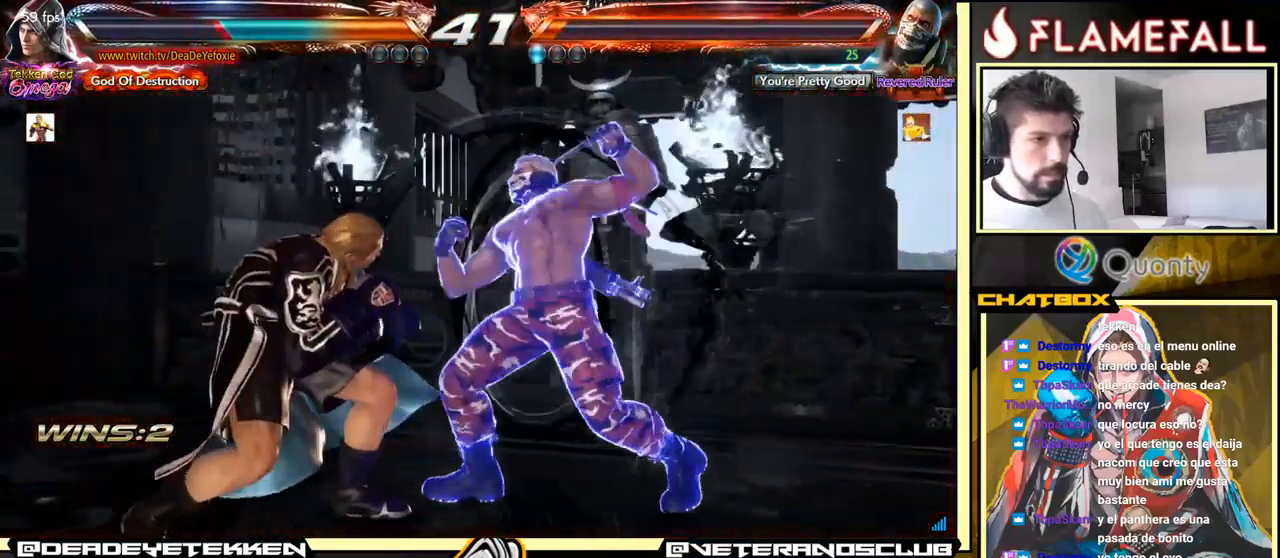
{"buttons": [], "left_stick": "center", "events": [[500, "left_stick", "center"]]}
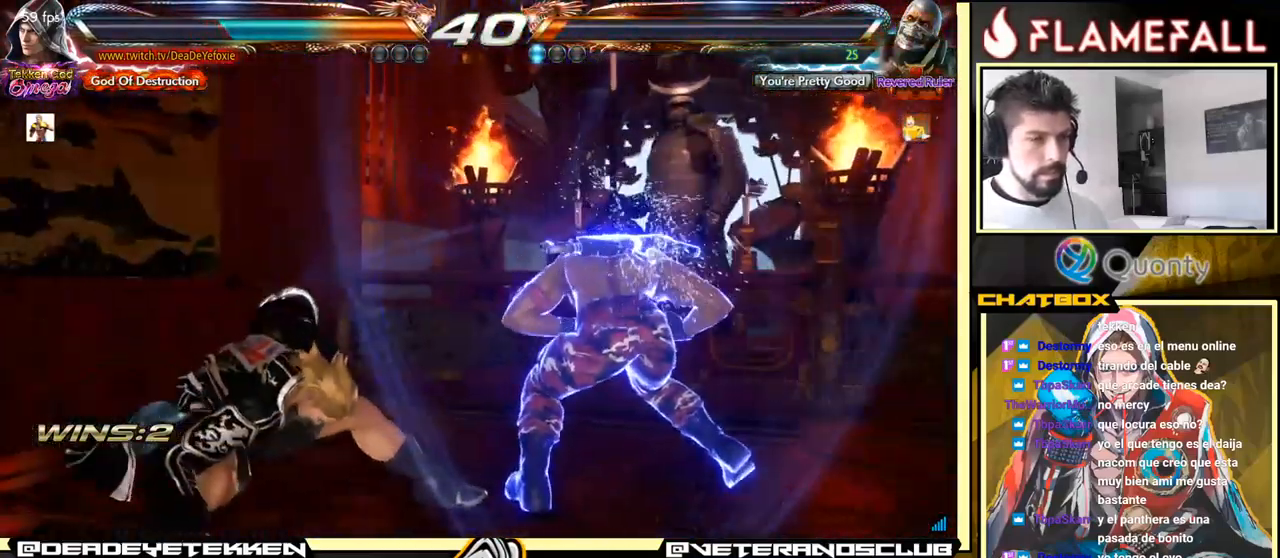
{"buttons": [], "left_stick": "down-left", "events": [[284, "left_stick", "down"], [350, "left_stick", "down-left"]]}
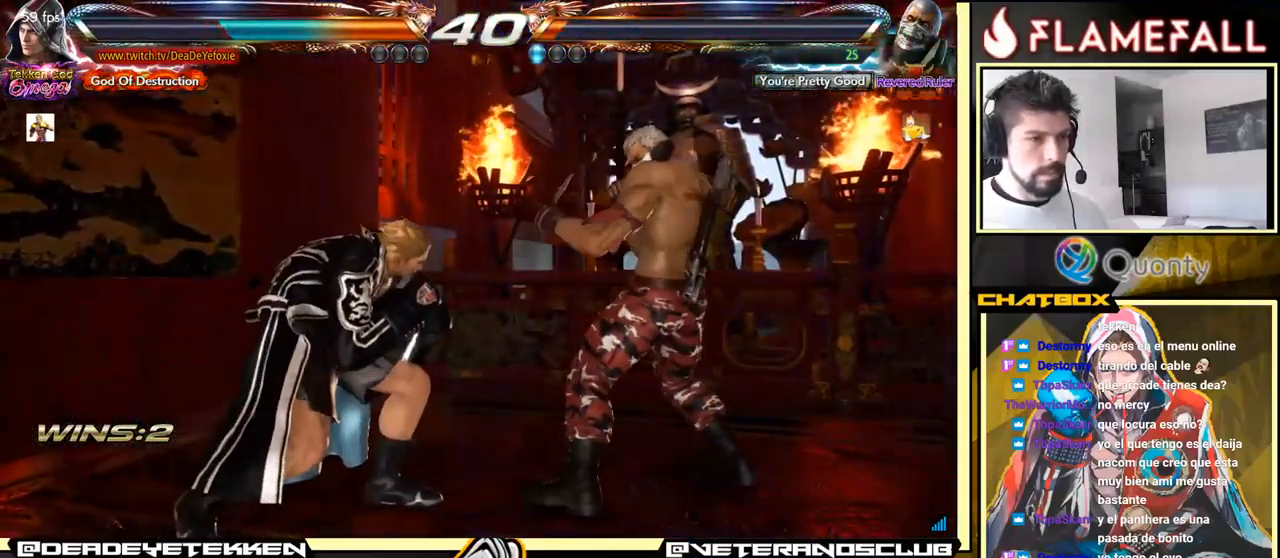
{"buttons": [], "left_stick": "left", "events": [[167, "left_stick", "left"]]}
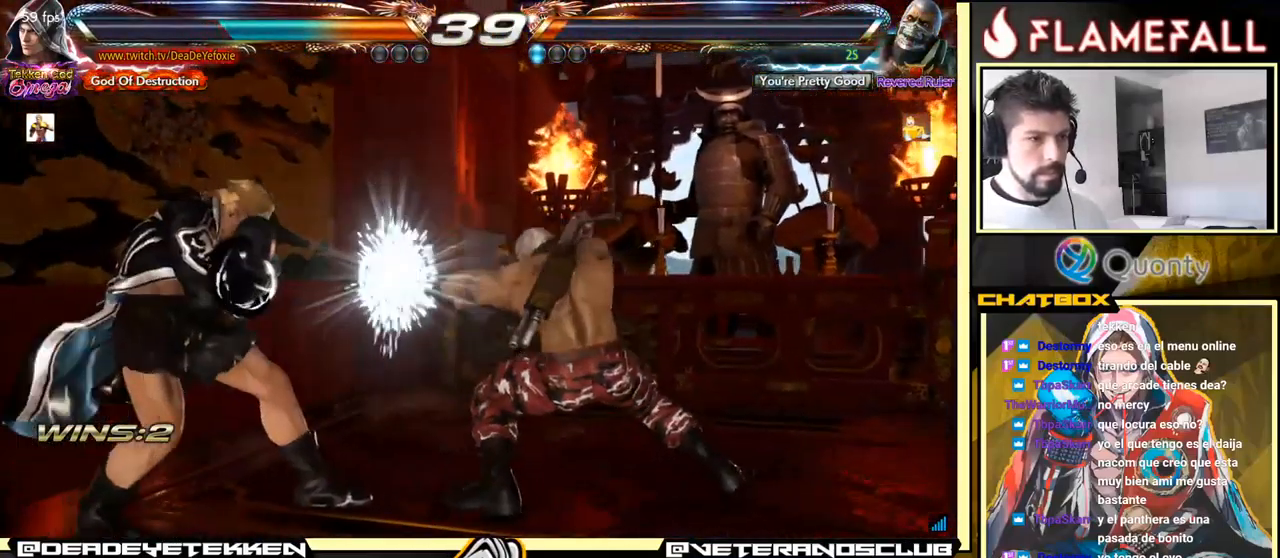
{"buttons": [], "left_stick": "left", "events": [[134, "left_stick", "center"], [234, "left_stick", "down"], [267, "X", "down"], [317, "X", "up"], [450, "left_stick", "left"]]}
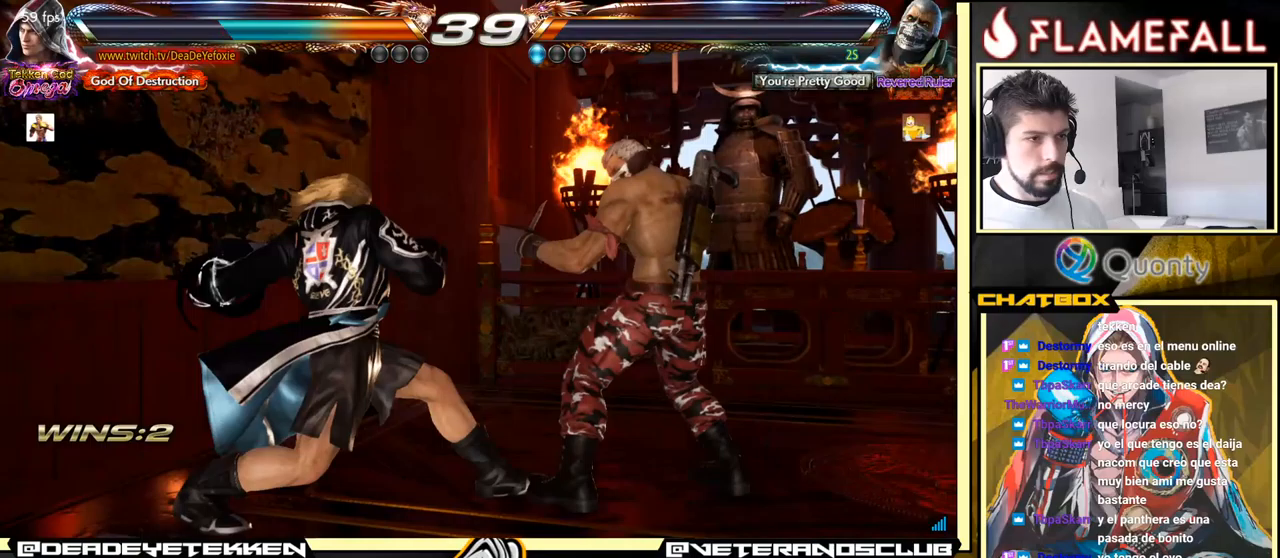
{"buttons": [], "left_stick": "center", "events": [[150, "left_stick", "center"]]}
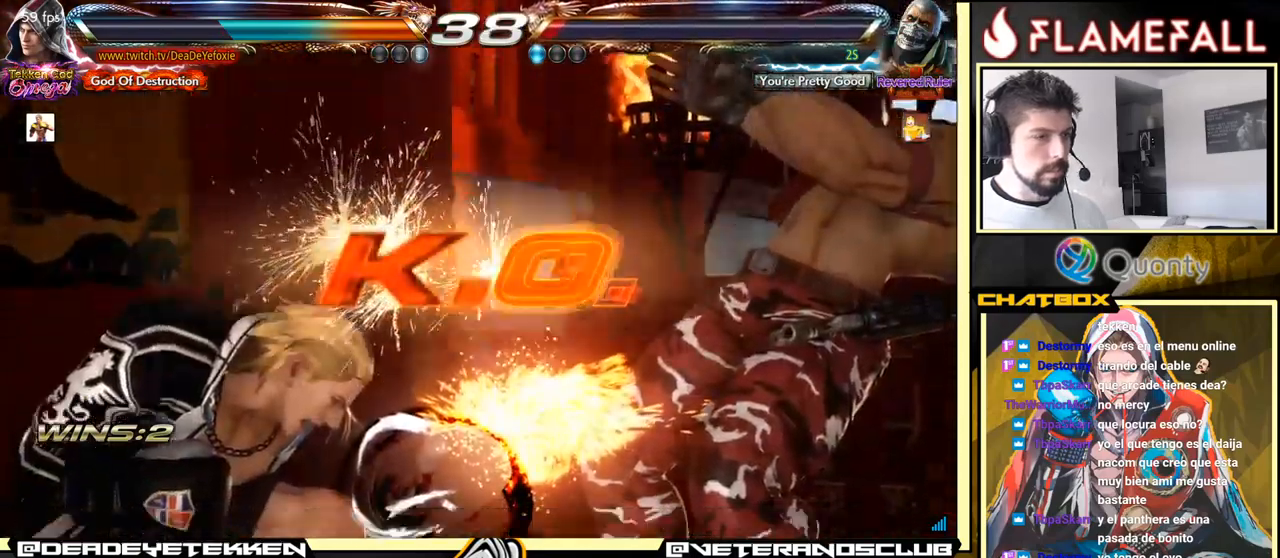
{"buttons": [], "left_stick": "center", "events": []}
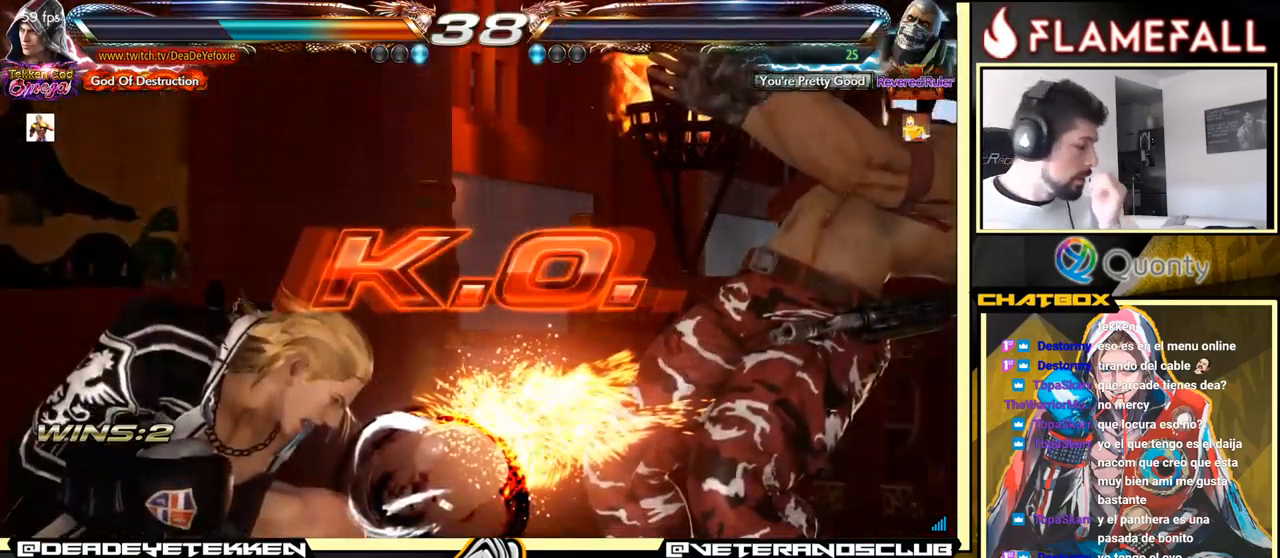
{"buttons": [], "left_stick": "center", "events": []}
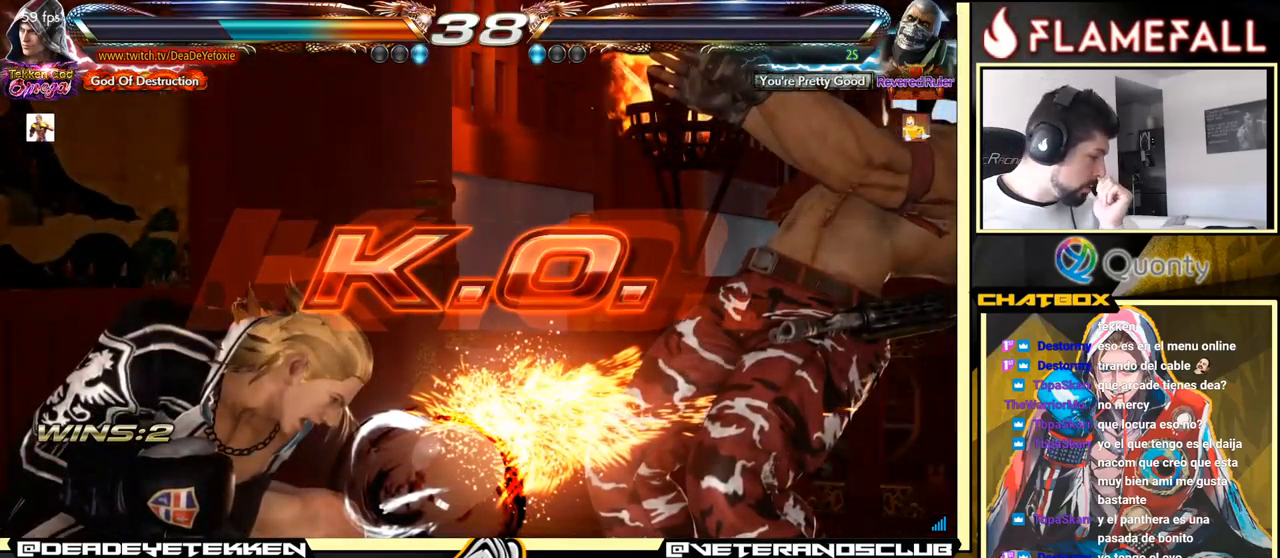
{"buttons": ["X"], "left_stick": "center", "events": [[450, "X", "down"]]}
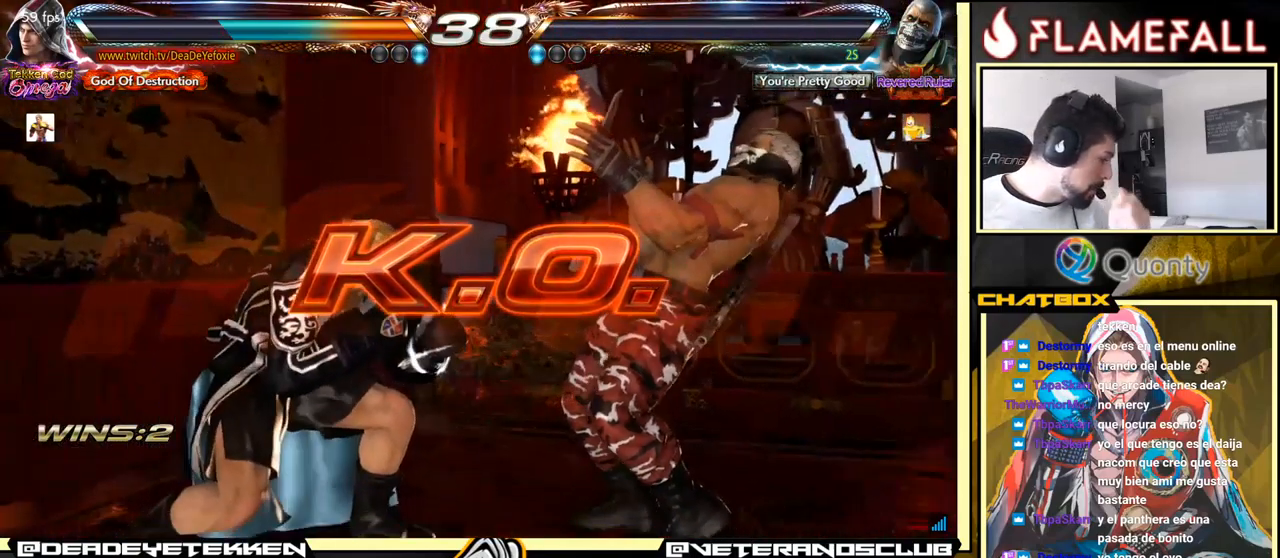
{"buttons": [], "left_stick": "center", "events": [[67, "X", "up"], [83, "Y", "down"], [217, "Y", "up"]]}
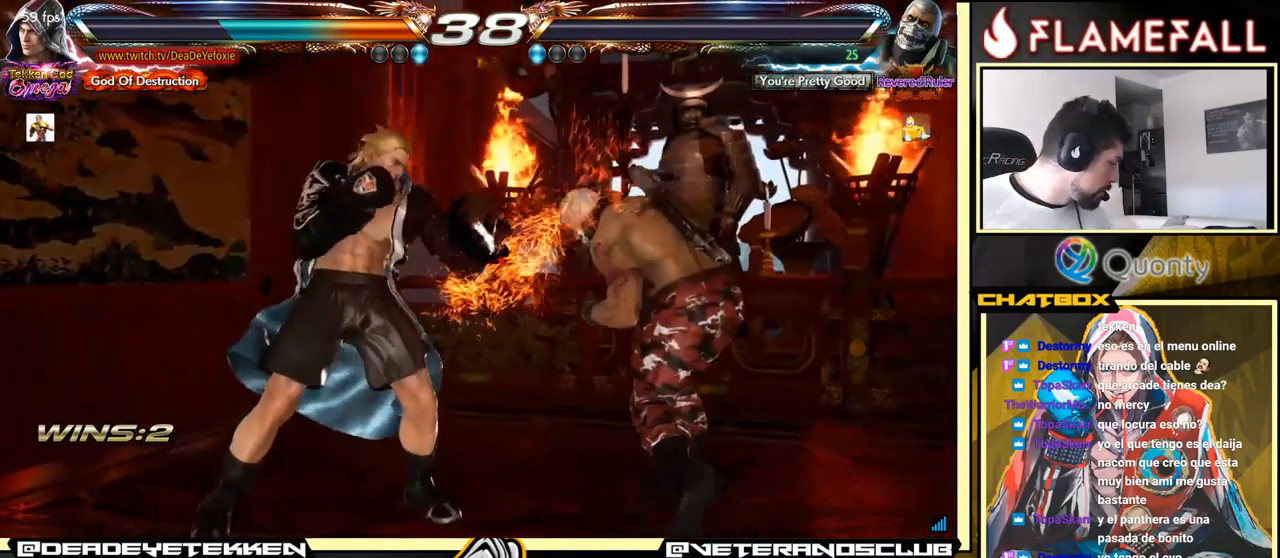
{"buttons": [], "left_stick": "center", "events": []}
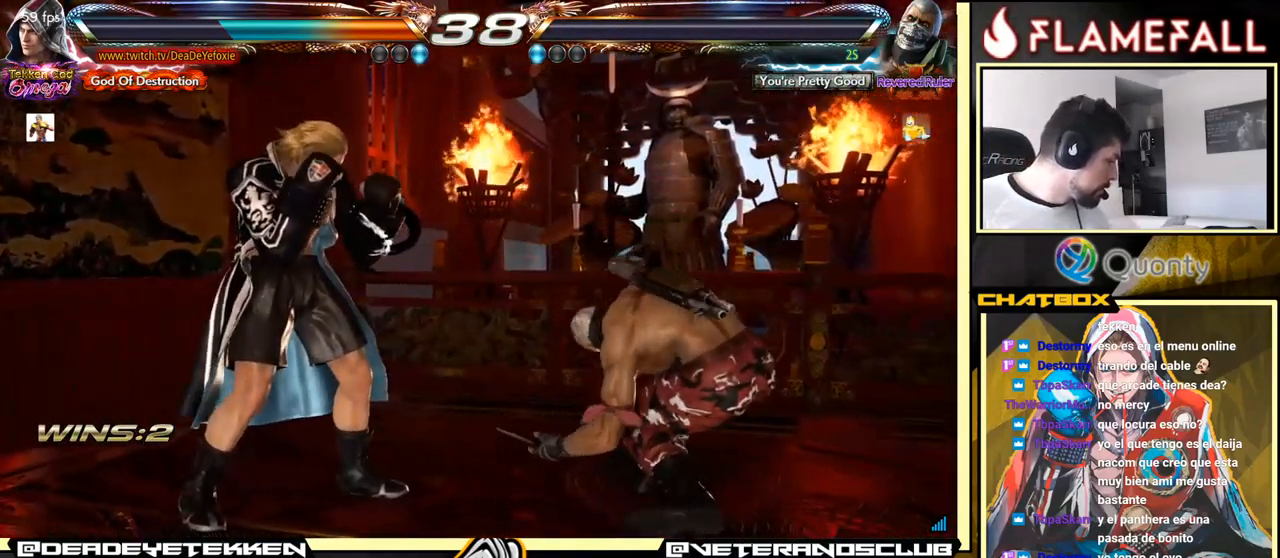
{"buttons": [], "left_stick": "center", "events": [[317, "A", "down"], [450, "A", "up"]]}
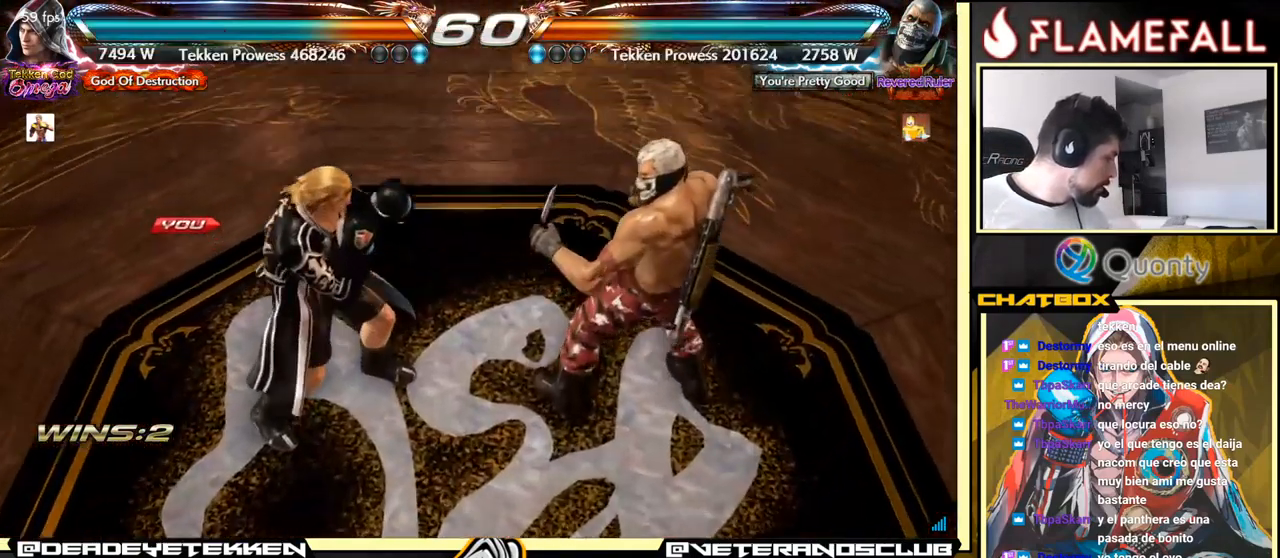
{"buttons": [], "left_stick": "center", "events": []}
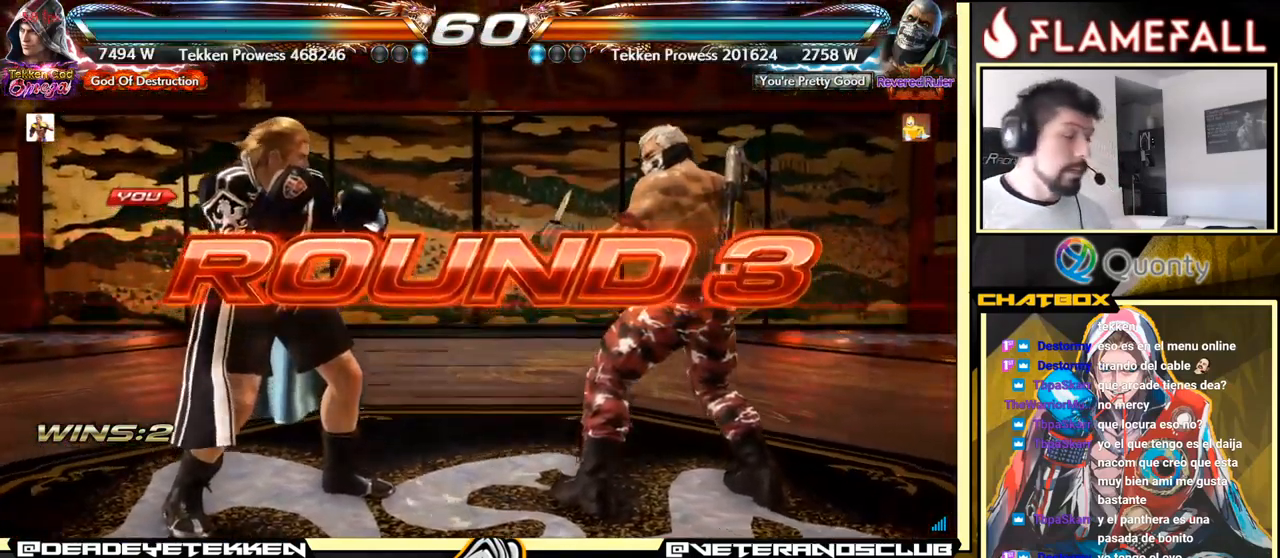
{"buttons": [], "left_stick": "center", "events": []}
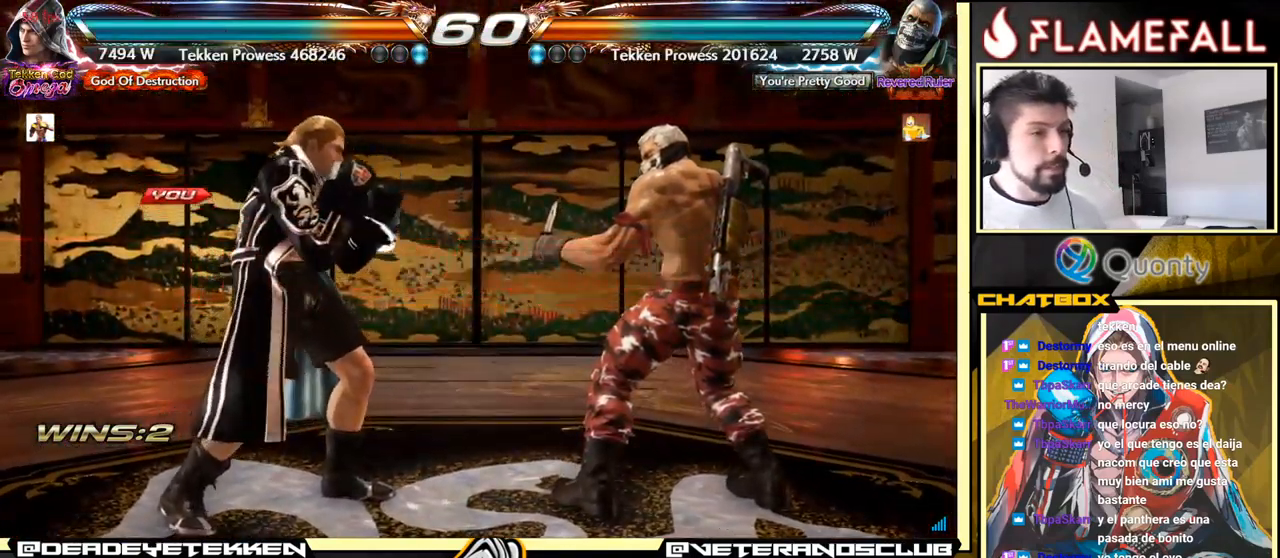
{"buttons": [], "left_stick": "center", "events": [[400, "left_stick", "left"], [467, "left_stick", "center"]]}
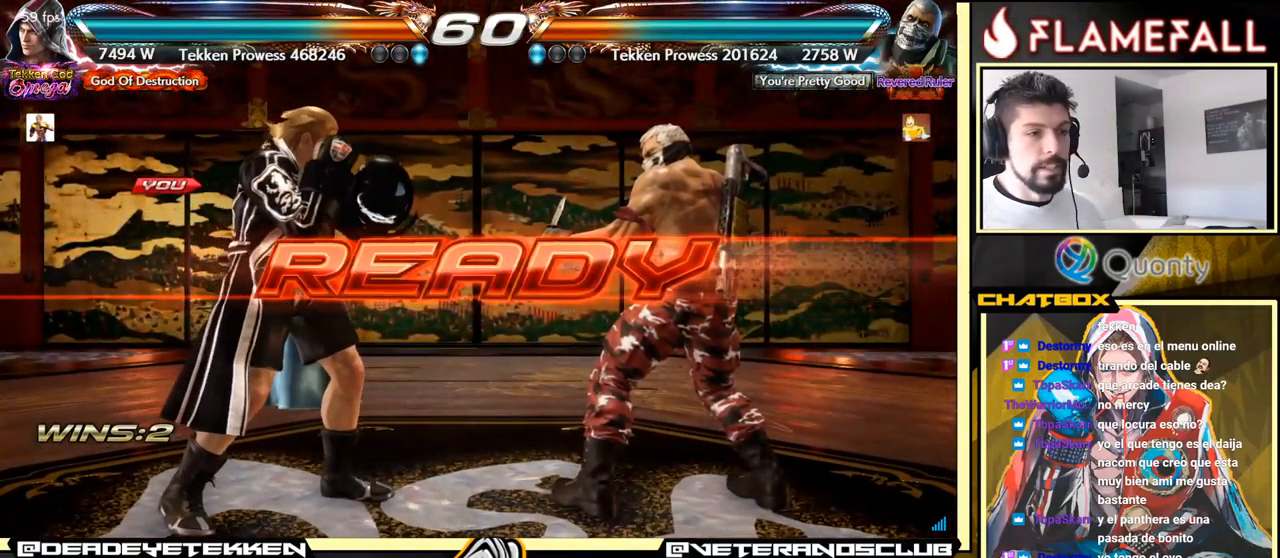
{"buttons": [], "left_stick": "center", "events": []}
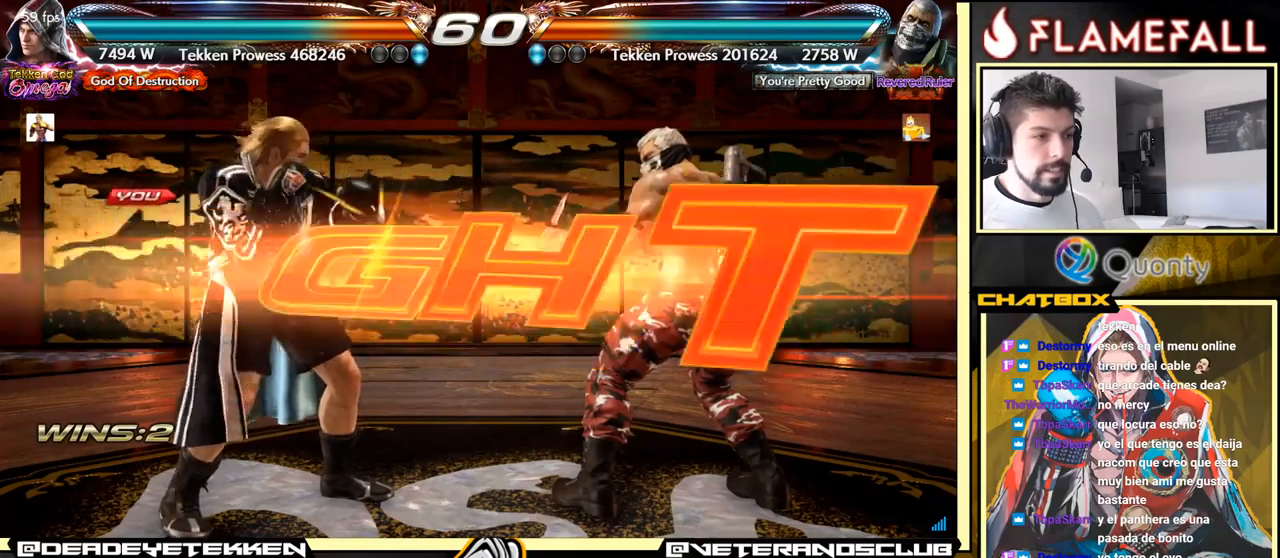
{"buttons": [], "left_stick": "up", "events": [[467, "left_stick", "up"]]}
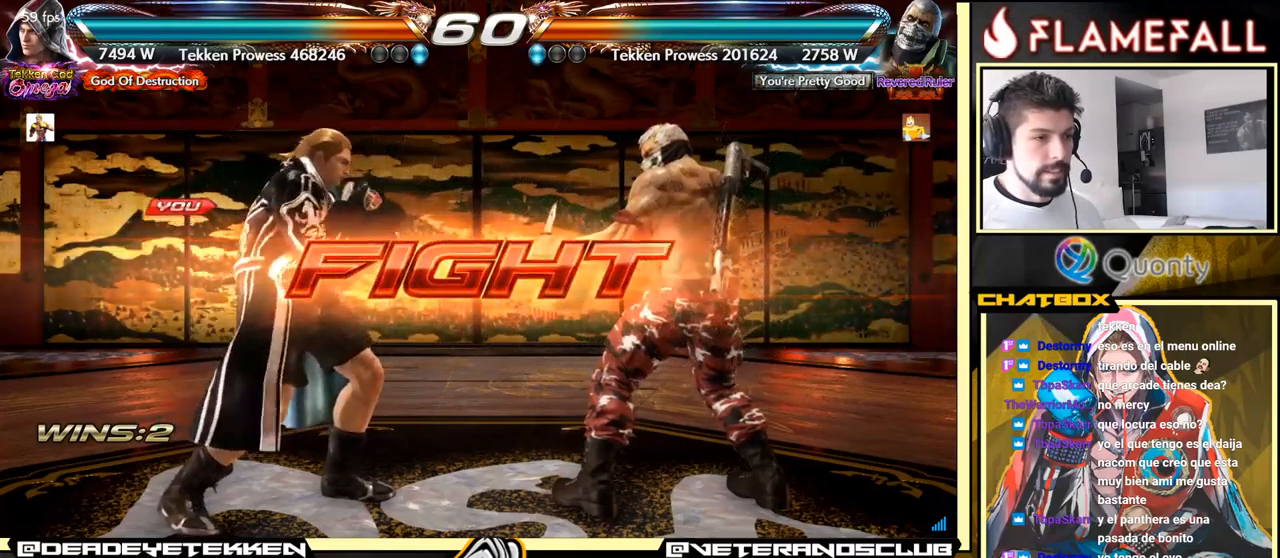
{"buttons": [], "left_stick": "down", "events": [[50, "left_stick", "center"], [183, "left_stick", "up"], [450, "left_stick", "down"]]}
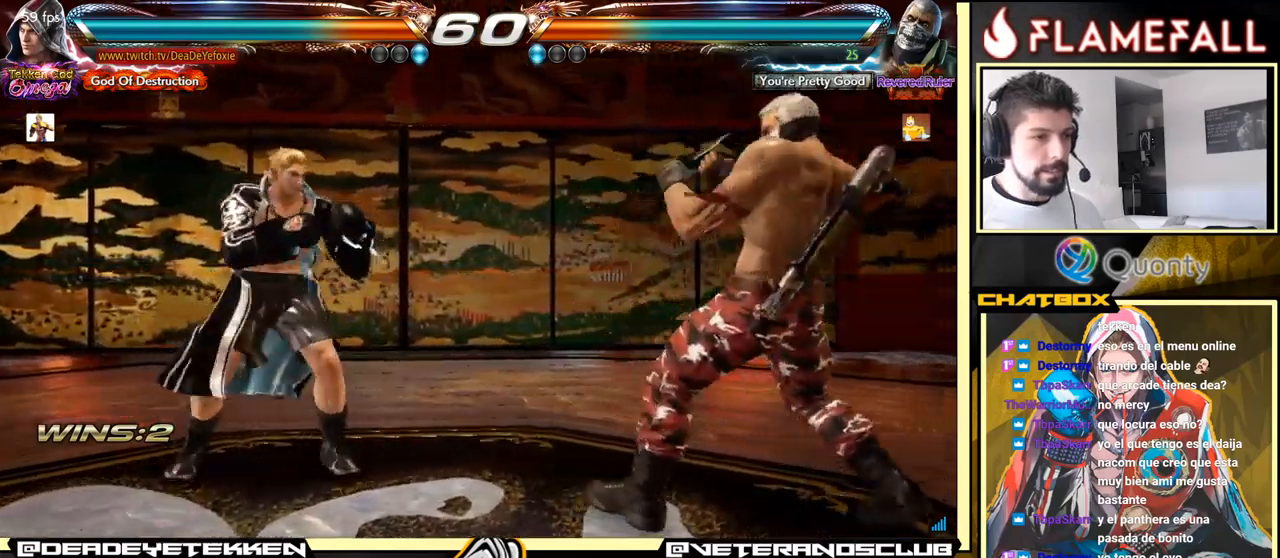
{"buttons": [], "left_stick": "down-left", "events": [[17, "left_stick", "left"], [483, "left_stick", "down-left"]]}
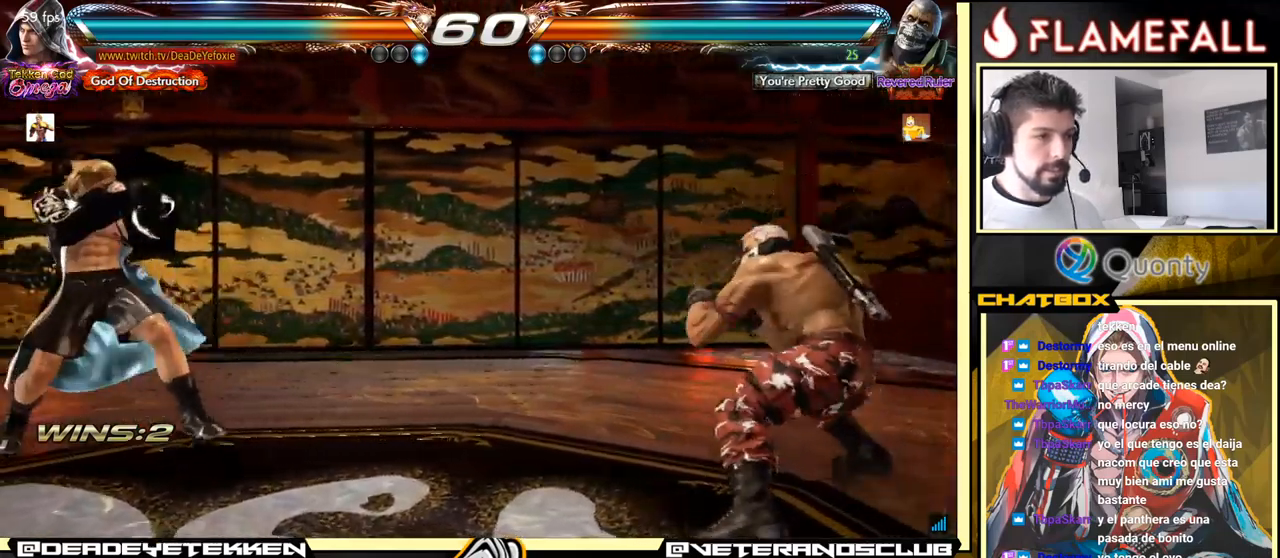
{"buttons": [], "left_stick": "down-left", "events": [[33, "left_stick", "left"], [267, "left_stick", "center"], [333, "left_stick", "left"], [433, "left_stick", "down-left"]]}
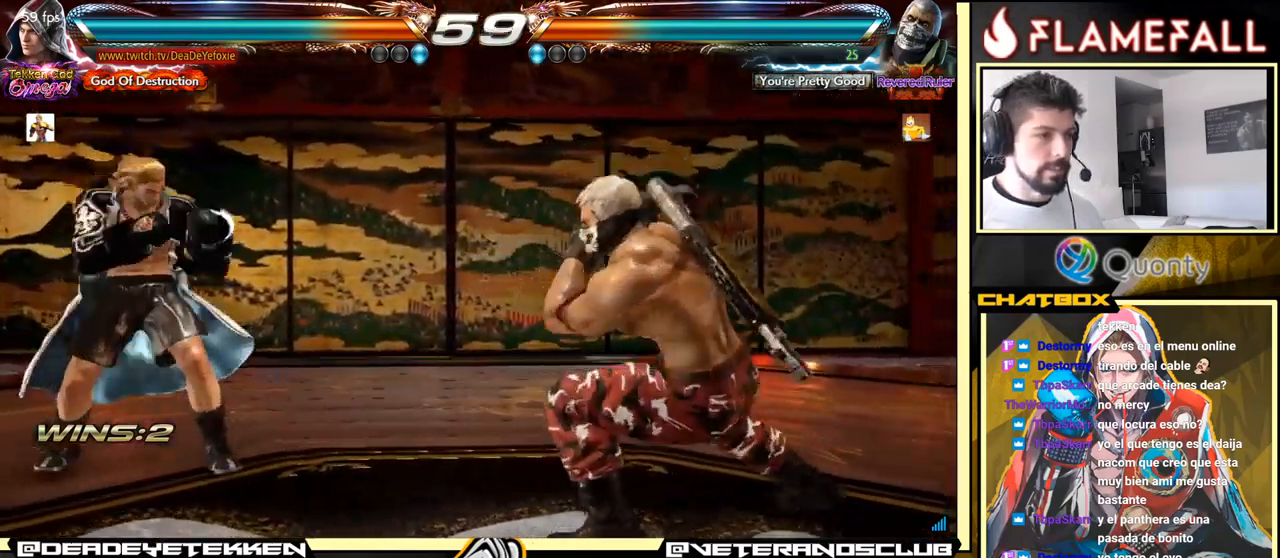
{"buttons": [], "left_stick": "right", "events": [[50, "left_stick", "left"], [367, "left_stick", "right"], [417, "left_stick", "center"], [483, "left_stick", "right"]]}
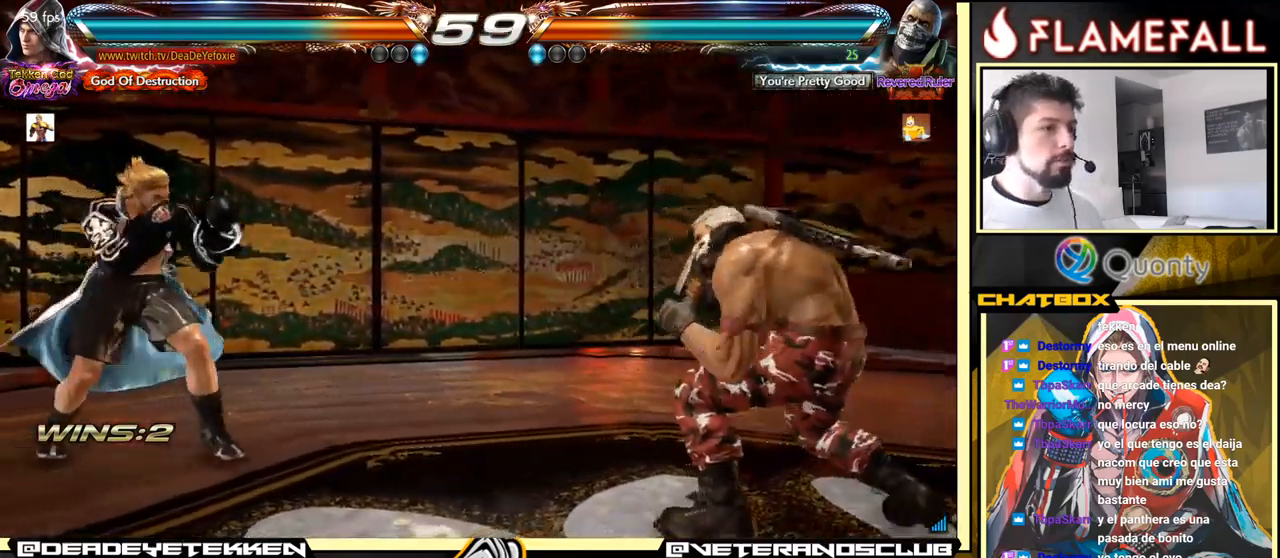
{"buttons": [], "left_stick": "left", "events": [[100, "left_stick", "left"]]}